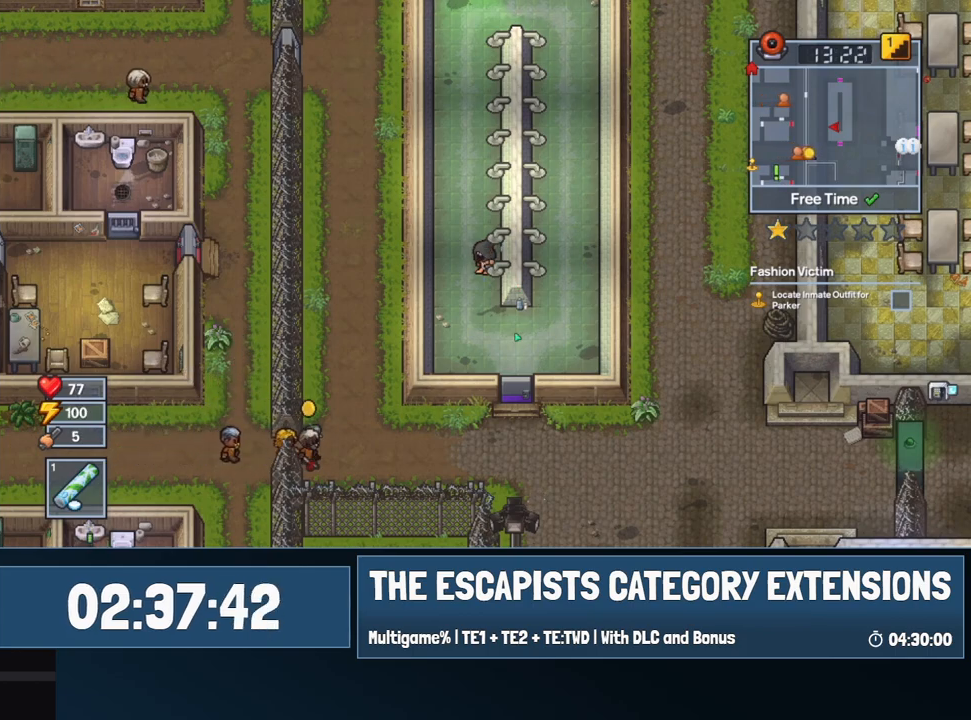
Gameplay with keyboard and mouse; each line is a JSON object with the keys and mouse buttons held at the frame after it. "events" lists presses ("down") and releases ("up") of "0", "1", "2", "3", "4", "5", "6", "7", "8", "9", "a", "alt", "backspace", "c", "ctrl", "d", "e", "equals", "escape", "f", "f1", "f2", "f3", "f4", "i", "j", "m", "minus", "o", "p", "q", "s", "shift", "space", "super", "t", "tab", "w", "mouse_left", "mouse_wheel" and "mouse_right" between this image and that frame as [ms after this image, input, new state], when the widget could be followed in between. "mouse_left", "mouse_wheel", "mouse_right" = the "left", "wheel", "right" buttons of the "mouse" list. No other keys are recorded. "wheel" means that the mouse wheel is clicked or scrolled. Mouse movement is not recorded.
{"keys": ["s"], "mouse": [], "events": [[150, "s", "down"]]}
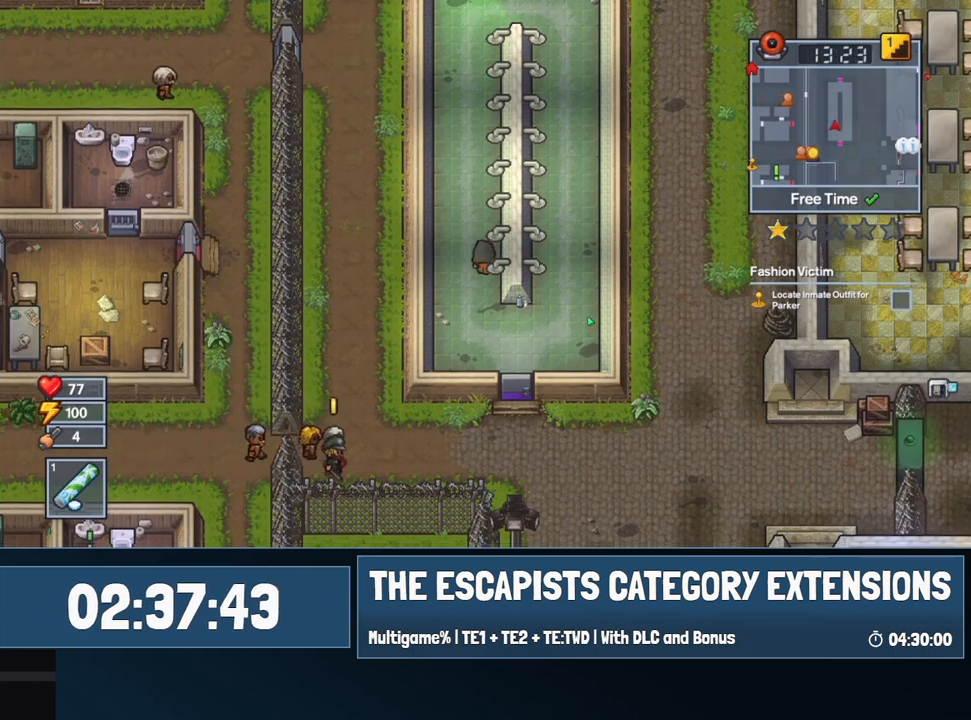
{"keys": ["d", "s"], "mouse": [], "events": [[500, "d", "down"]]}
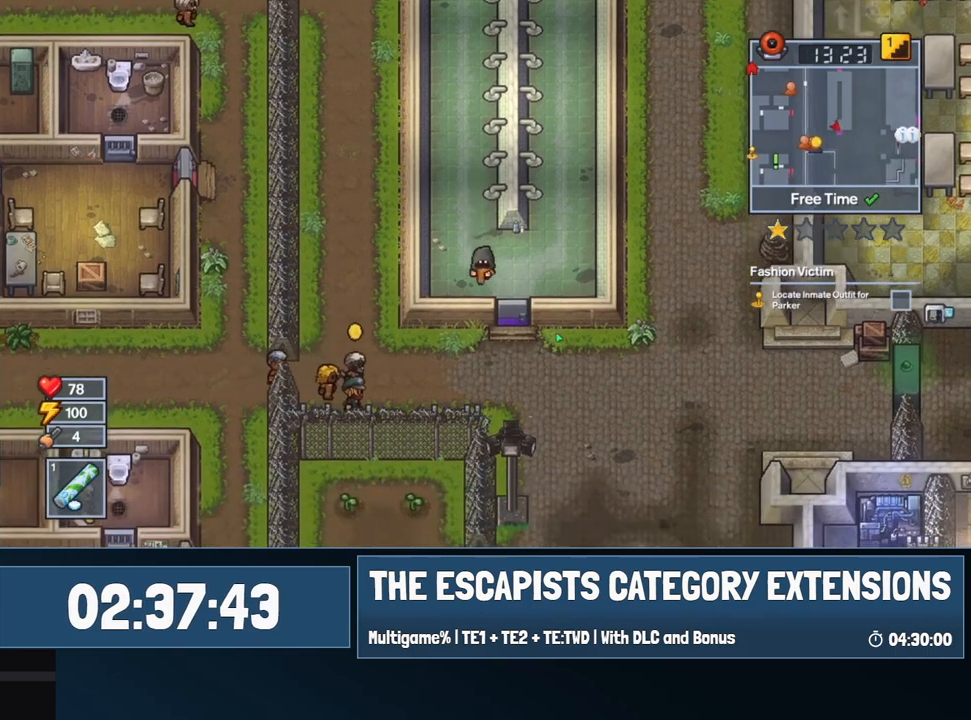
{"keys": ["a", "s"], "mouse": [], "events": [[234, "d", "up"], [467, "a", "down"]]}
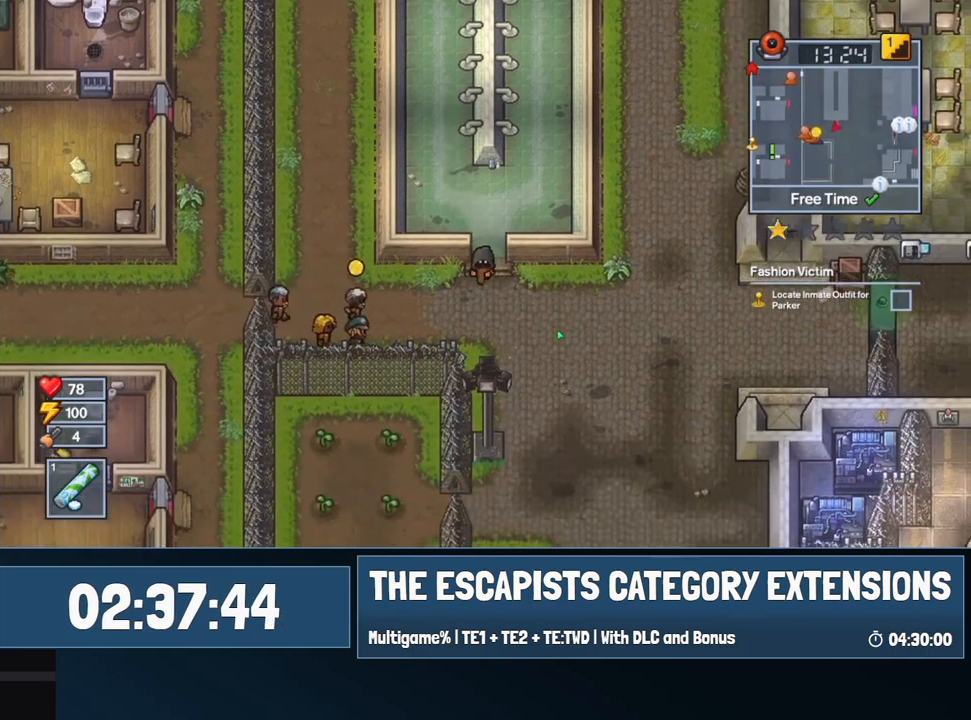
{"keys": ["a"], "mouse": [], "events": [[150, "s", "up"]]}
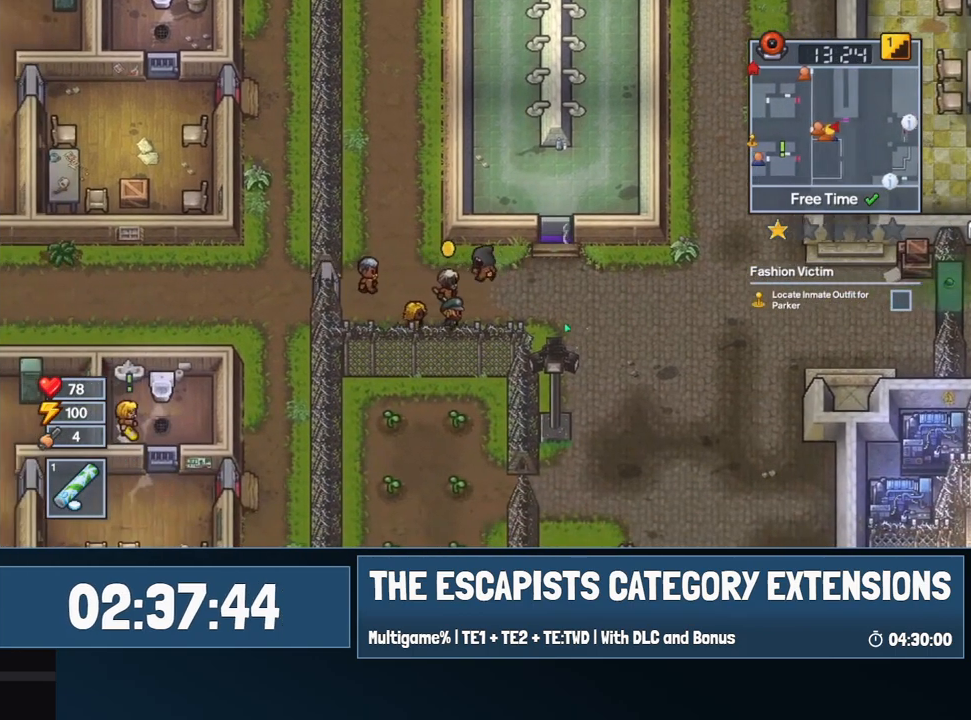
{"keys": ["a"], "mouse": ["left"], "events": [[34, "mouse_left", "down"], [267, "s", "down"], [500, "s", "up"]]}
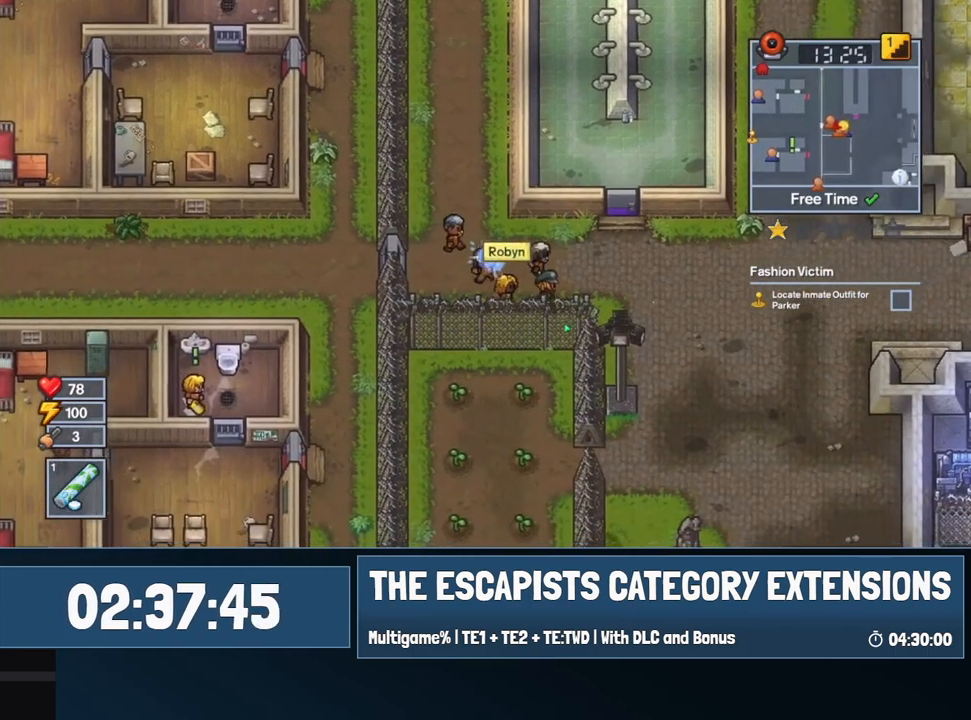
{"keys": ["a"], "mouse": ["left"], "events": []}
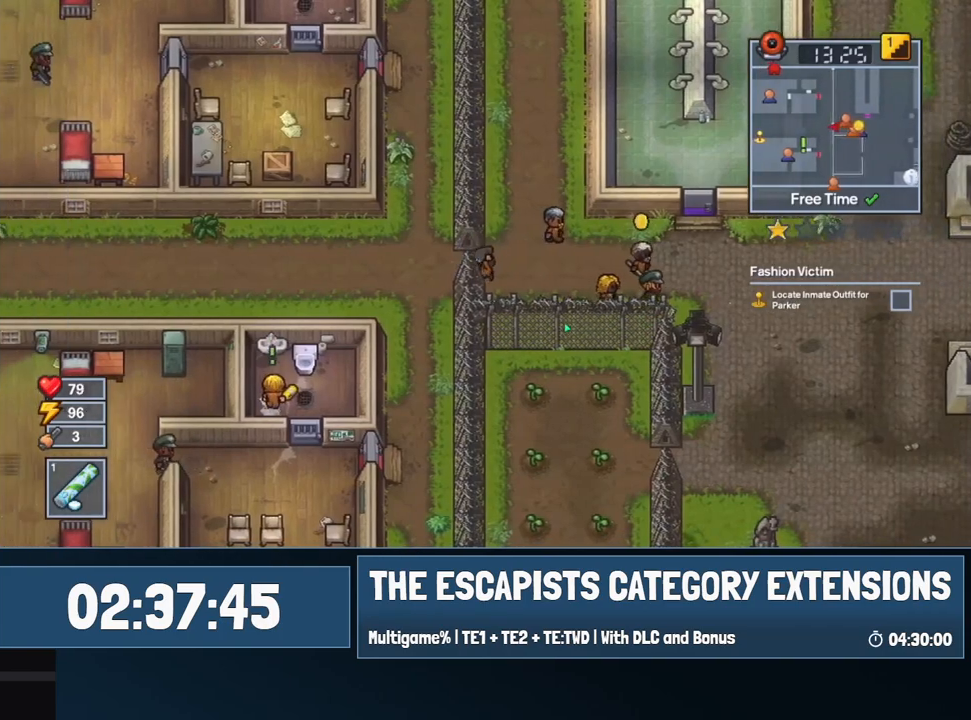
{"keys": ["a"], "mouse": ["left"], "events": []}
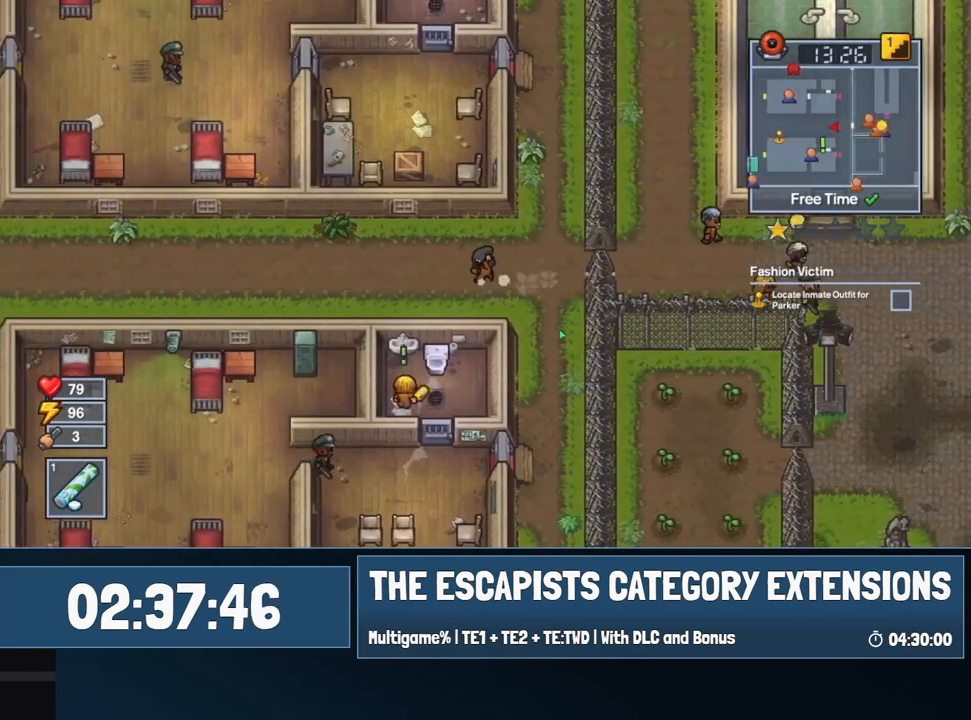
{"keys": ["a"], "mouse": ["left"], "events": [[67, "c", "down"], [167, "c", "up"], [217, "c", "down"], [217, "mouse_left", "up"], [267, "c", "up"], [350, "mouse_left", "down"]]}
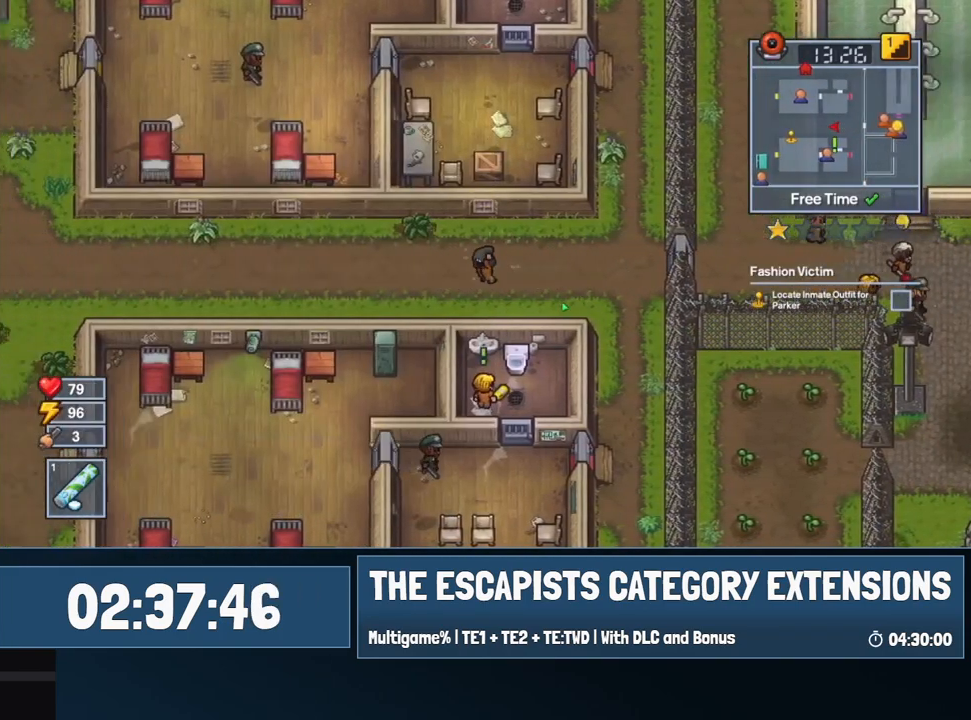
{"keys": ["a"], "mouse": ["left"], "events": []}
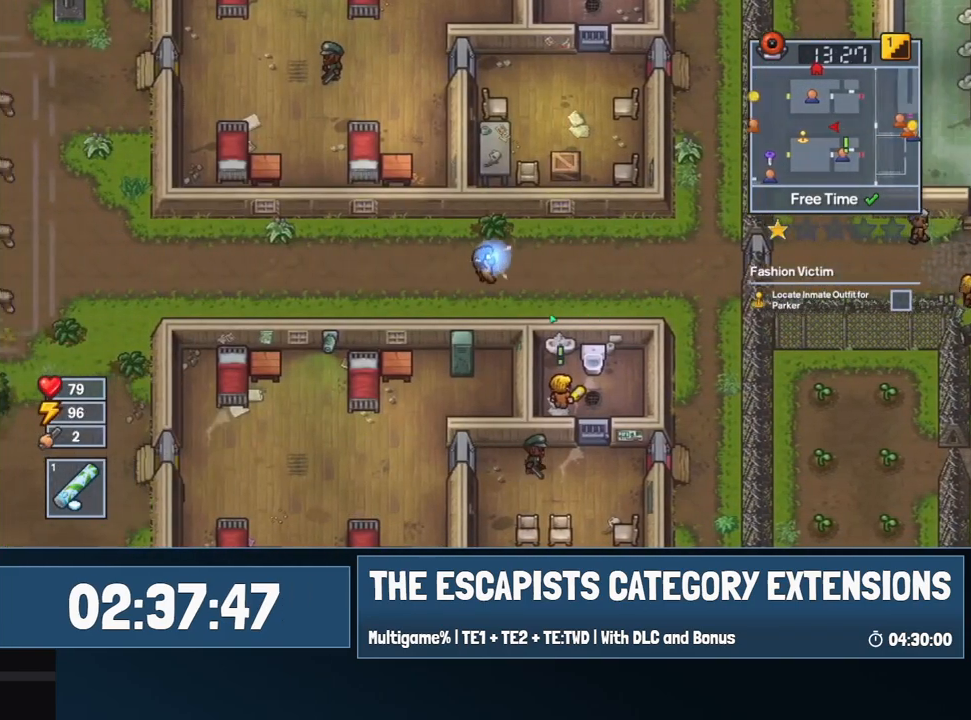
{"keys": ["a"], "mouse": ["left"], "events": []}
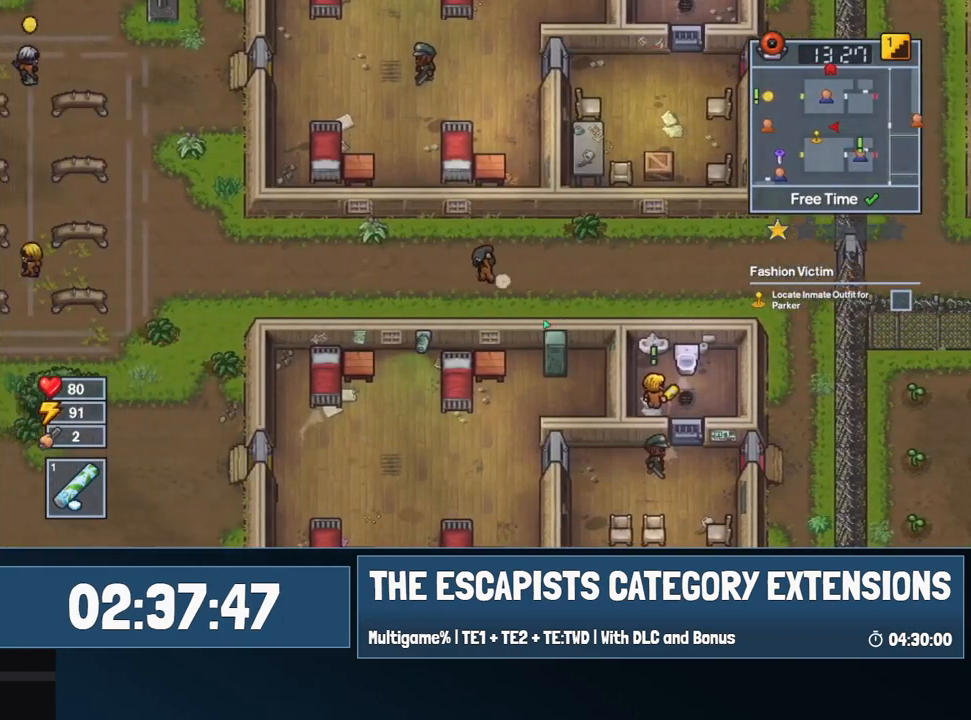
{"keys": ["a", "c"], "mouse": ["left"], "events": [[500, "c", "down"]]}
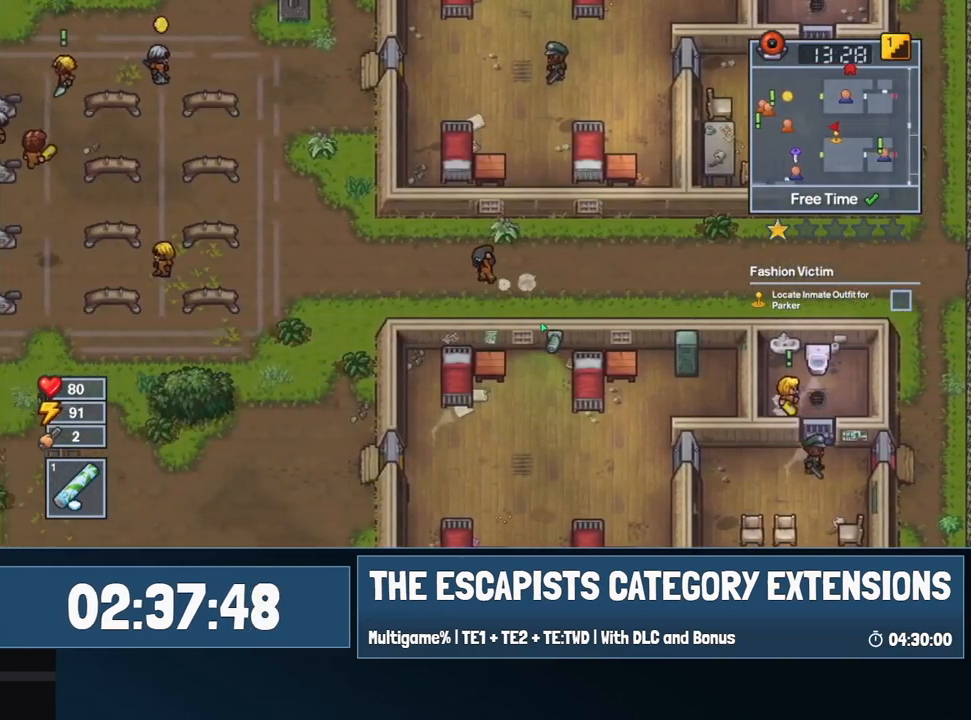
{"keys": ["a"], "mouse": ["left"], "events": [[34, "c", "up"], [134, "c", "down"], [134, "mouse_left", "up"], [184, "c", "up"], [317, "mouse_left", "down"]]}
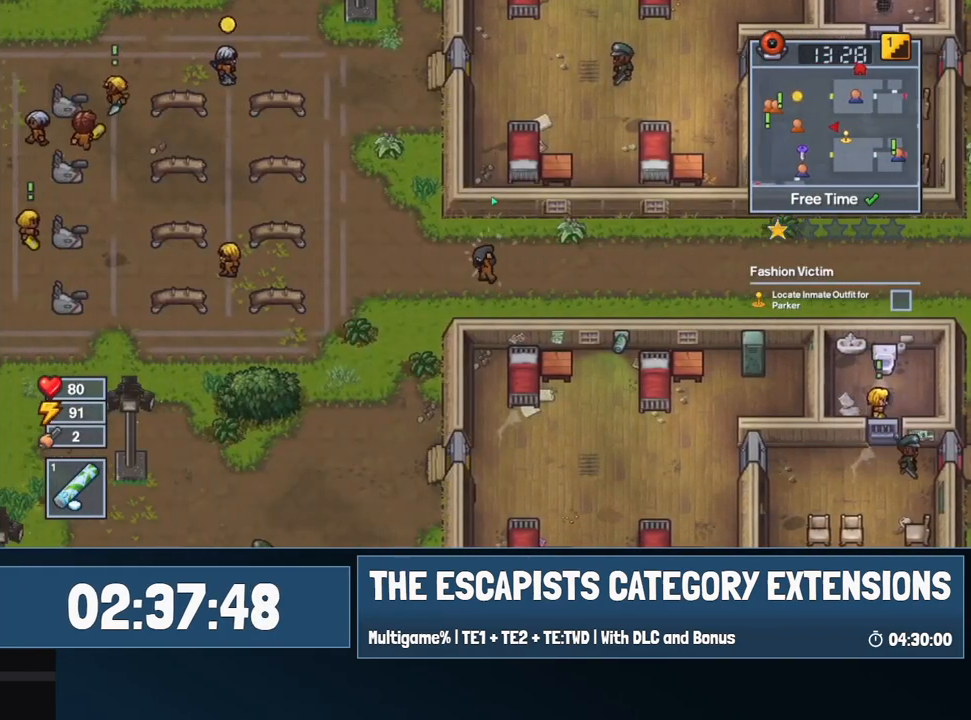
{"keys": ["a", "w"], "mouse": ["left"], "events": [[67, "w", "down"]]}
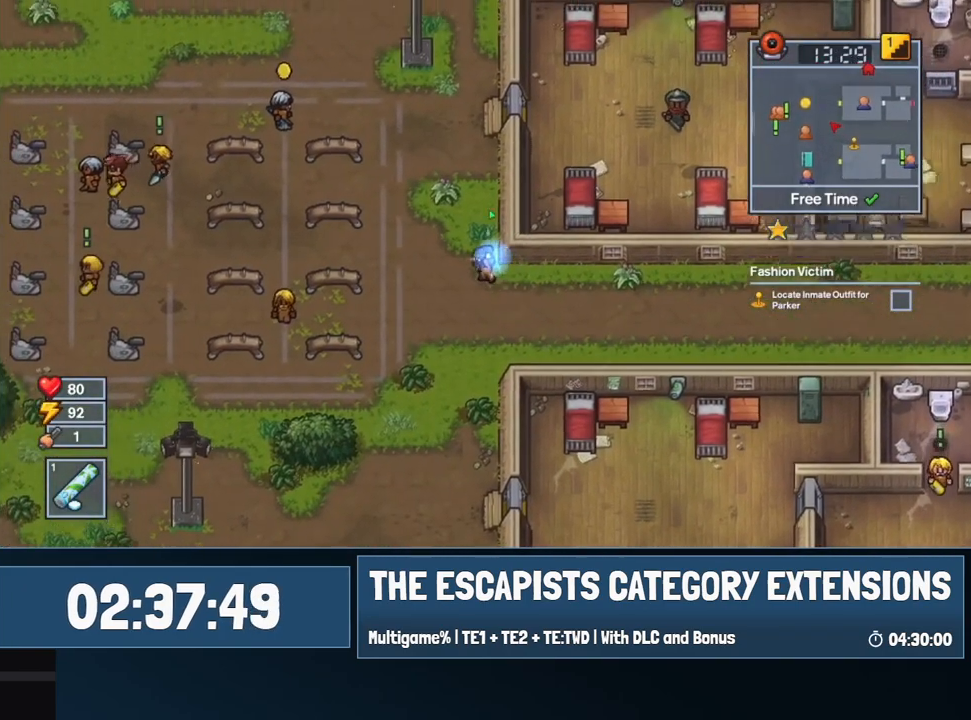
{"keys": ["w"], "mouse": ["left"], "events": [[17, "a", "up"]]}
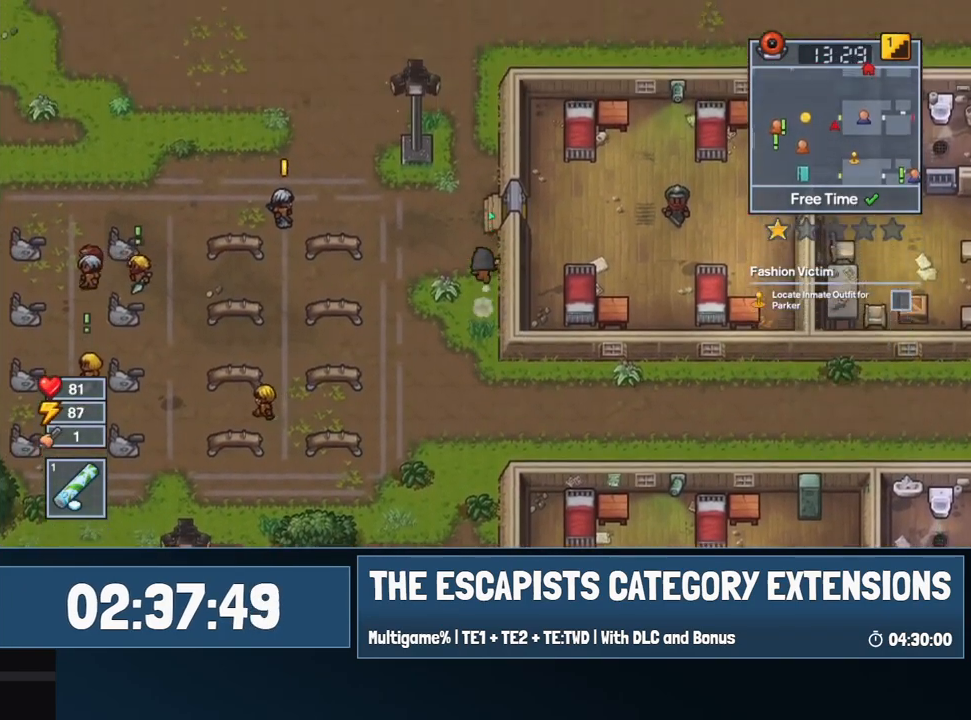
{"keys": ["w"], "mouse": ["left"], "events": [[417, "c", "down"], [467, "c", "up"]]}
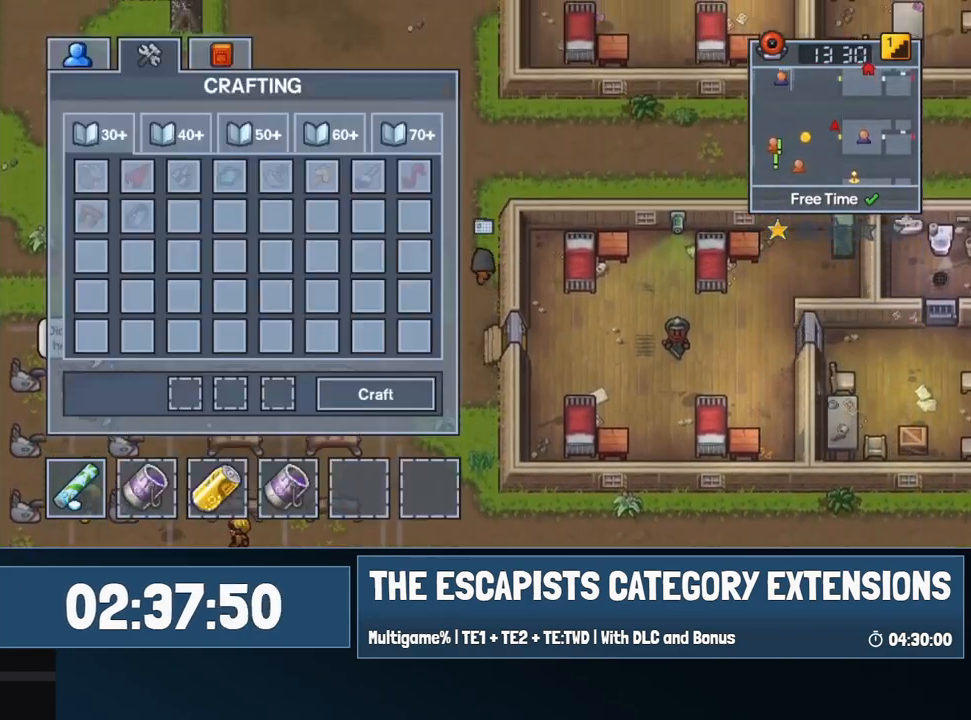
{"keys": ["w"], "mouse": ["left"], "events": [[50, "c", "down"], [50, "mouse_left", "up"], [100, "c", "up"], [100, "mouse_left", "down"]]}
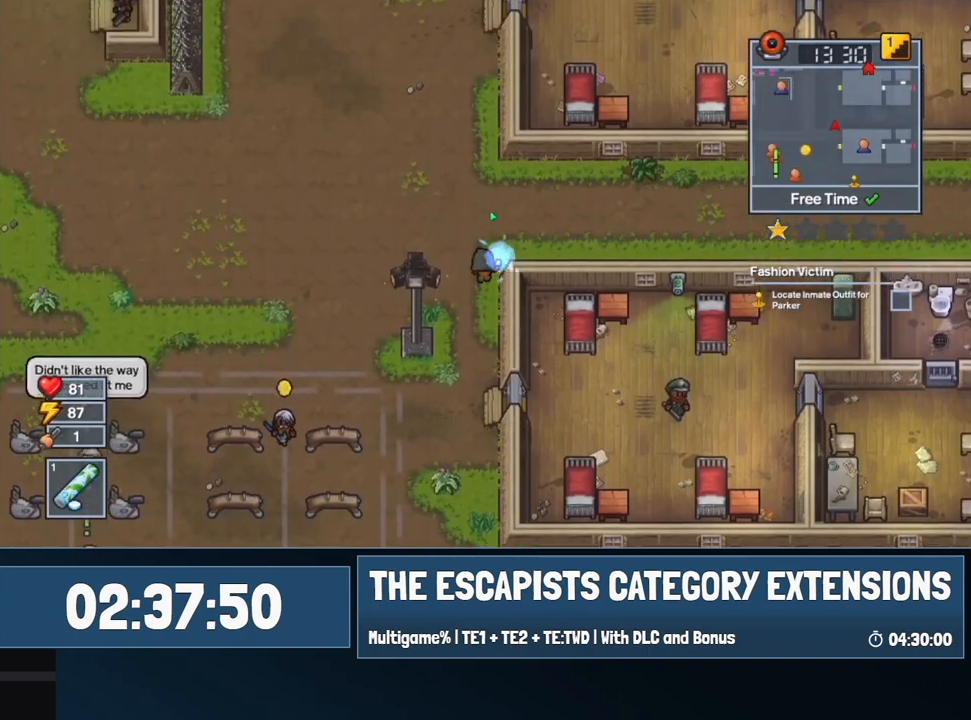
{"keys": ["w"], "mouse": ["left"], "events": []}
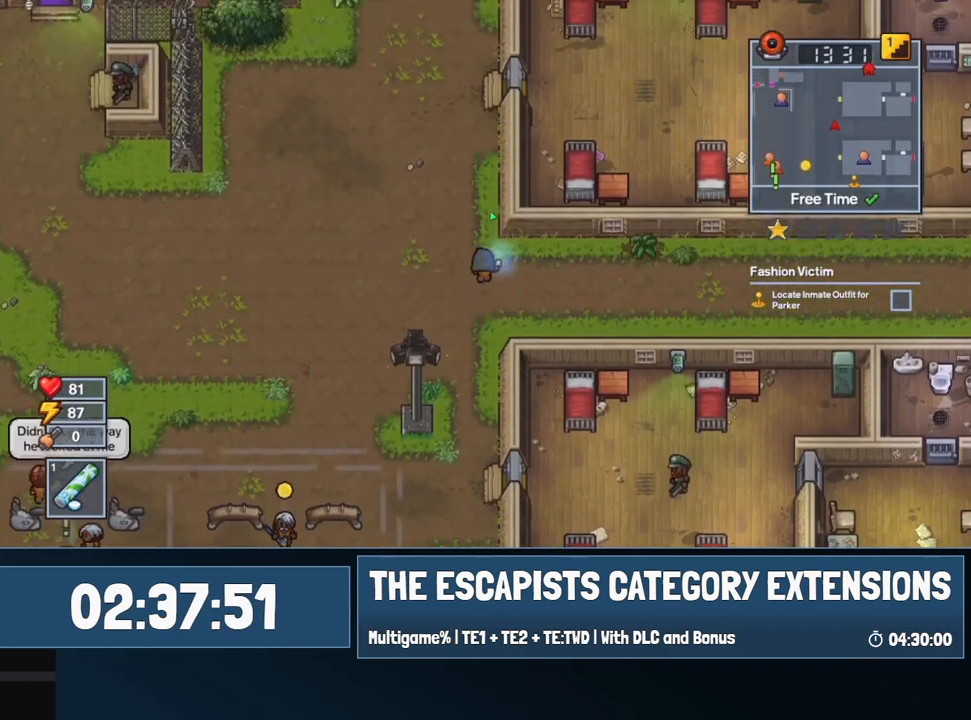
{"keys": ["w"], "mouse": ["left"], "events": []}
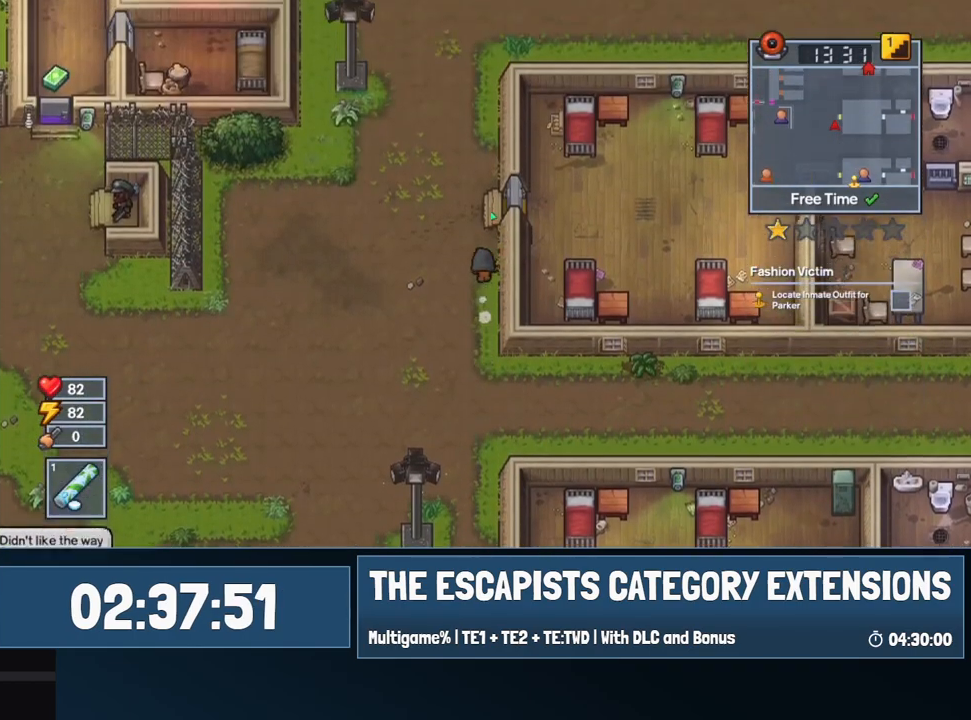
{"keys": ["w"], "mouse": ["left"], "events": [[284, "c", "down"], [334, "c", "up"], [384, "c", "down"], [434, "c", "up"], [434, "mouse_left", "up"], [484, "mouse_left", "down"]]}
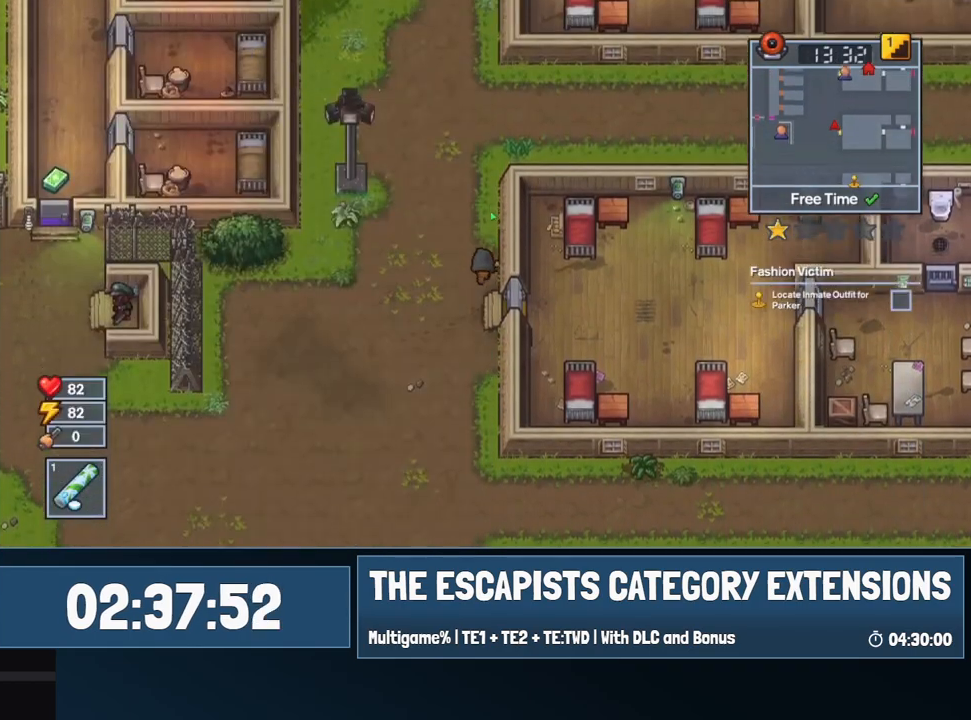
{"keys": ["w"], "mouse": ["left"], "events": []}
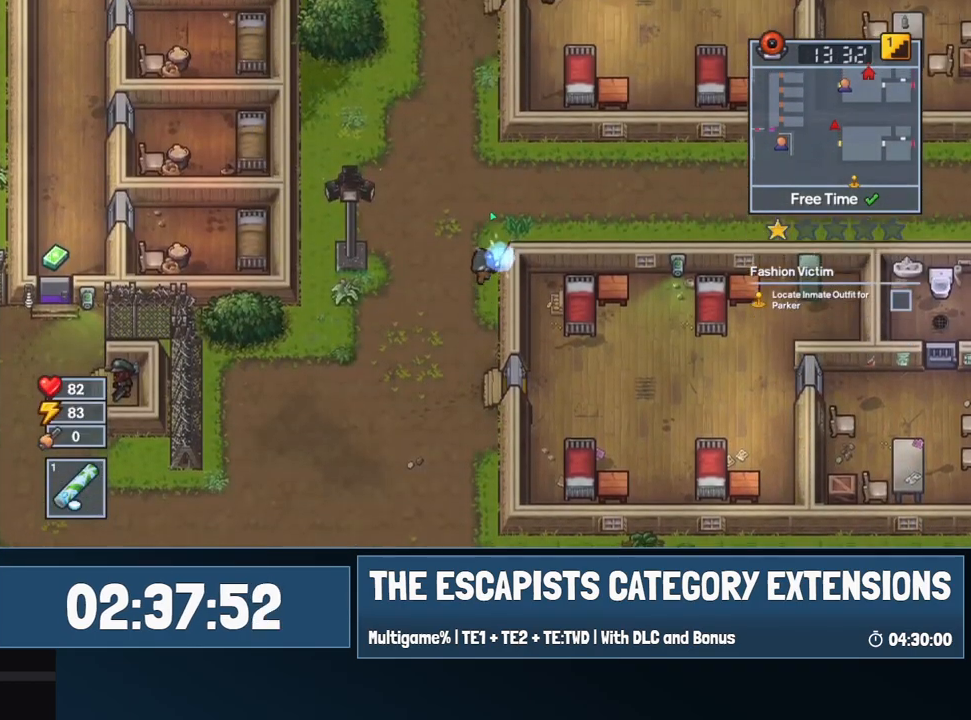
{"keys": ["w"], "mouse": ["left"], "events": []}
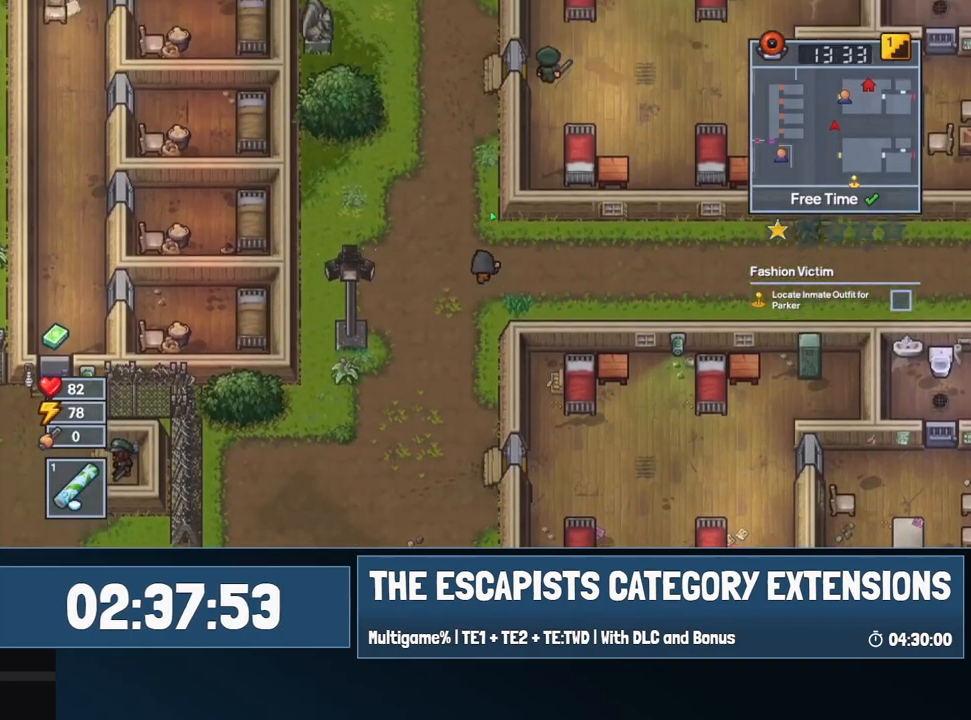
{"keys": ["w"], "mouse": ["left"], "events": []}
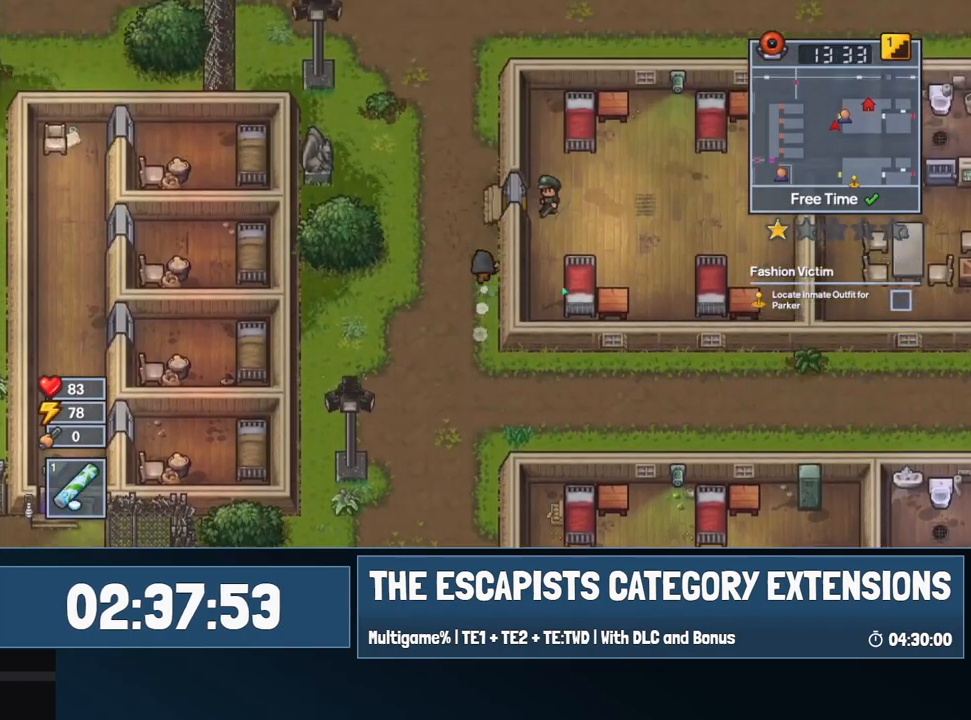
{"keys": ["d"], "mouse": [], "events": [[117, "c", "down"], [167, "c", "up"], [217, "c", "down"], [300, "c", "up"], [350, "mouse_left", "up"], [400, "d", "down"], [450, "w", "up"]]}
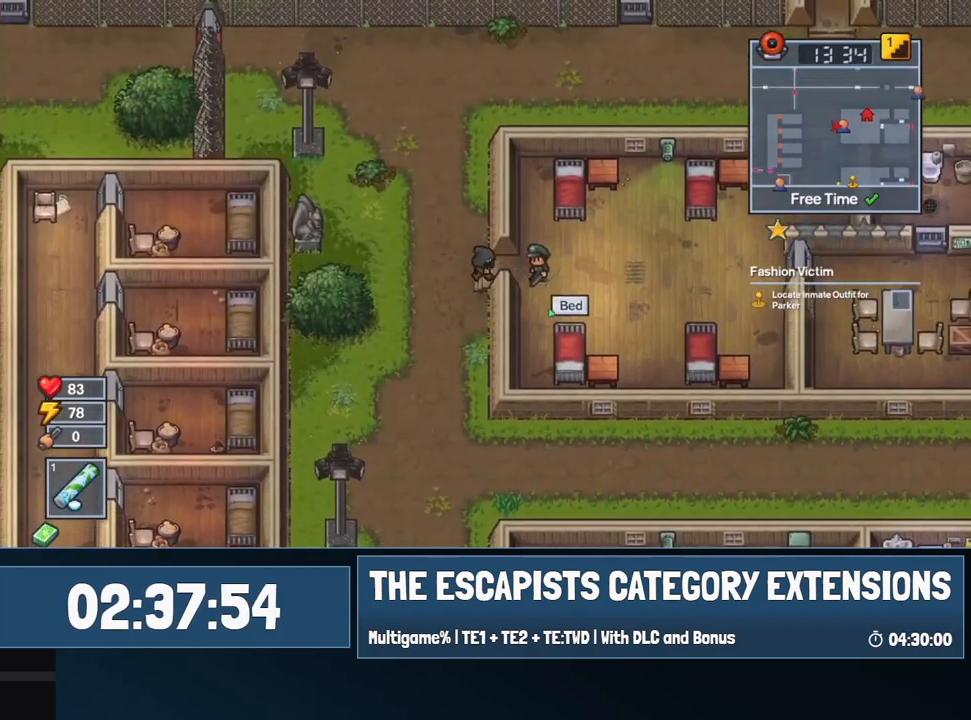
{"keys": ["d"], "mouse": [], "events": []}
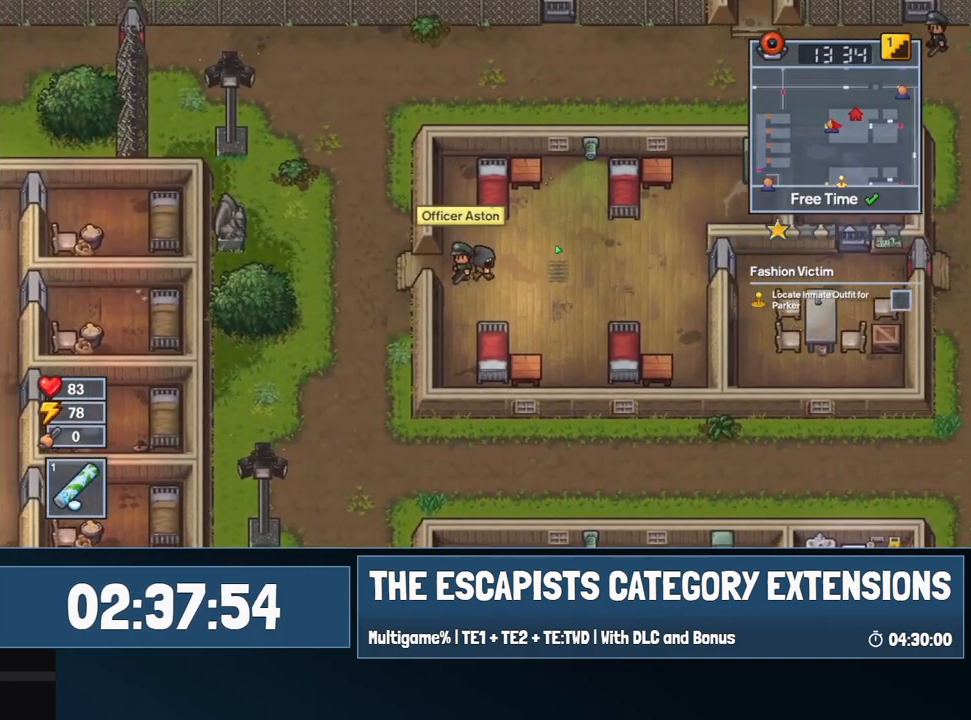
{"keys": ["d"], "mouse": [], "events": []}
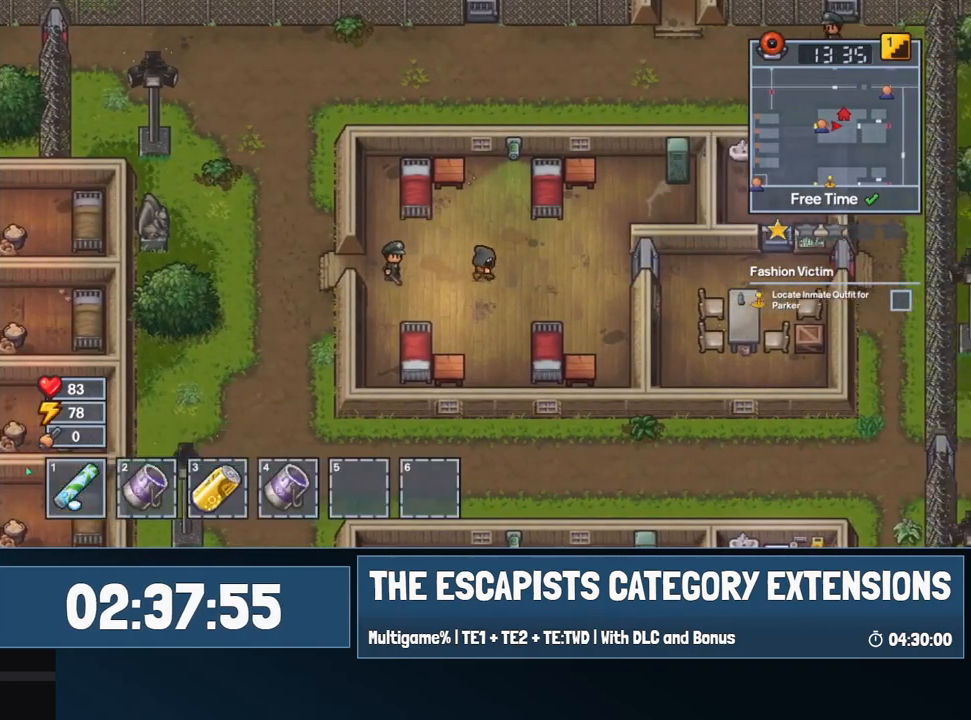
{"keys": ["d", "w"], "mouse": [], "events": [[400, "w", "down"]]}
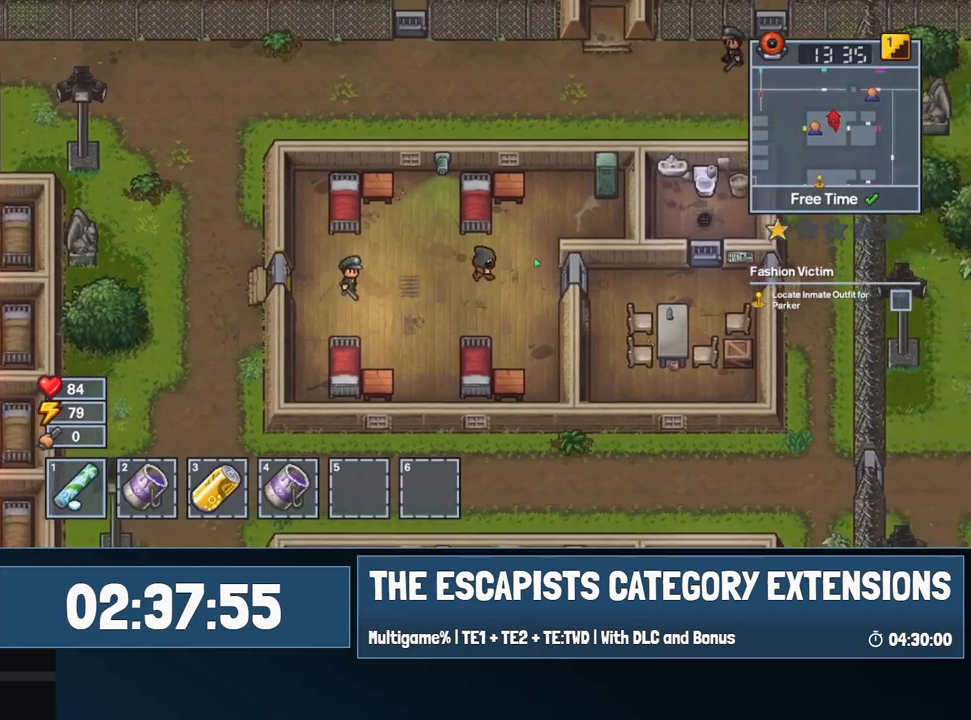
{"keys": [], "mouse": [], "events": [[134, "w", "up"], [234, "w", "down"], [317, "d", "up"], [317, "w", "up"], [417, "c", "down"], [467, "c", "up"]]}
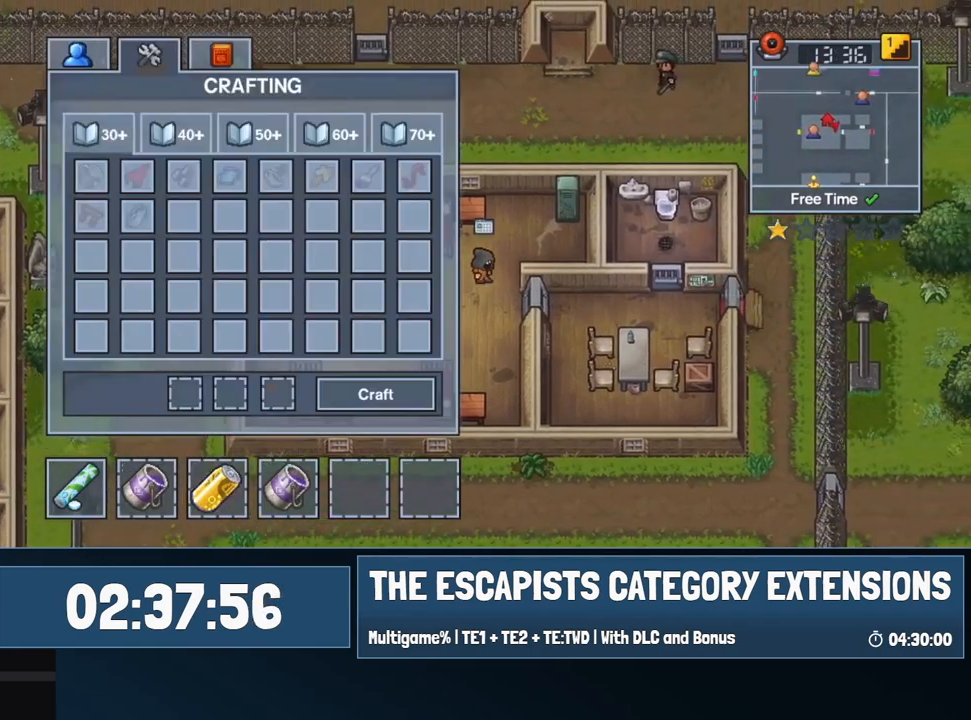
{"keys": [], "mouse": [], "events": [[284, "mouse_left", "down"], [384, "mouse_left", "up"]]}
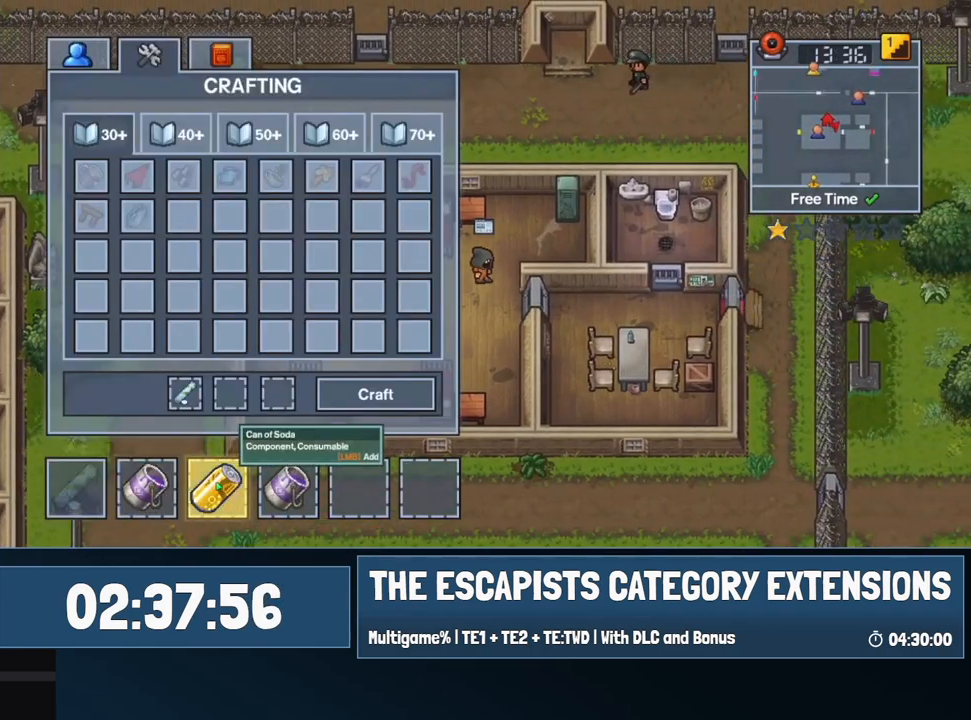
{"keys": ["escape"], "mouse": [], "events": [[34, "mouse_left", "down"], [117, "mouse_left", "up"], [300, "mouse_left", "down"], [400, "mouse_left", "up"], [450, "escape", "down"]]}
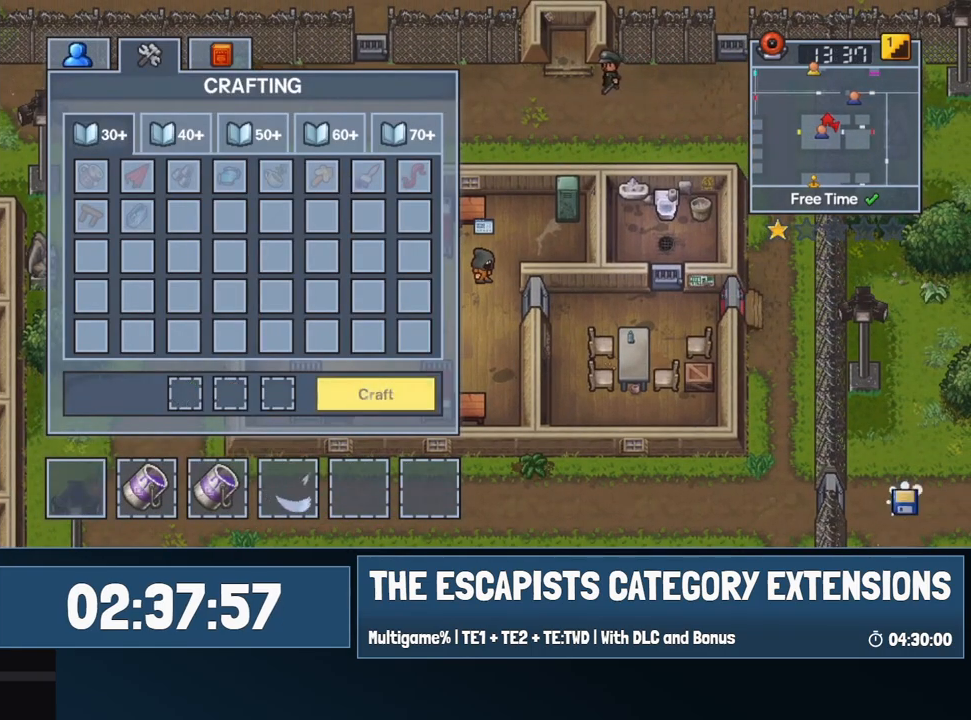
{"keys": ["e"], "mouse": [], "events": [[34, "escape", "up"], [184, "w", "down"], [417, "e", "down"], [467, "w", "up"]]}
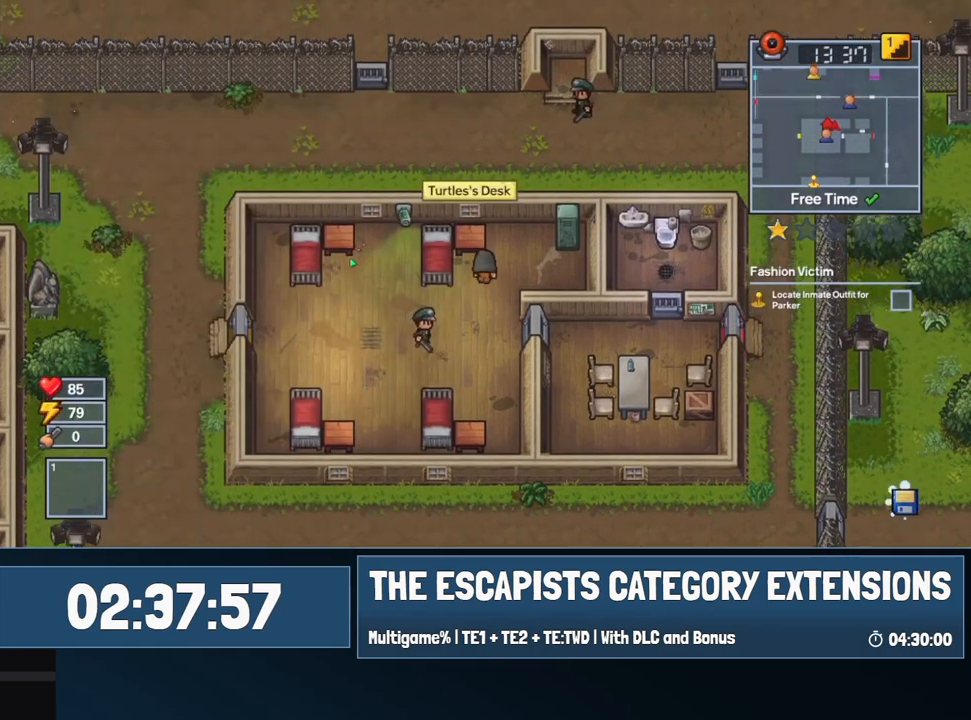
{"keys": ["e"], "mouse": [], "events": [[17, "e", "up"], [434, "e", "down"]]}